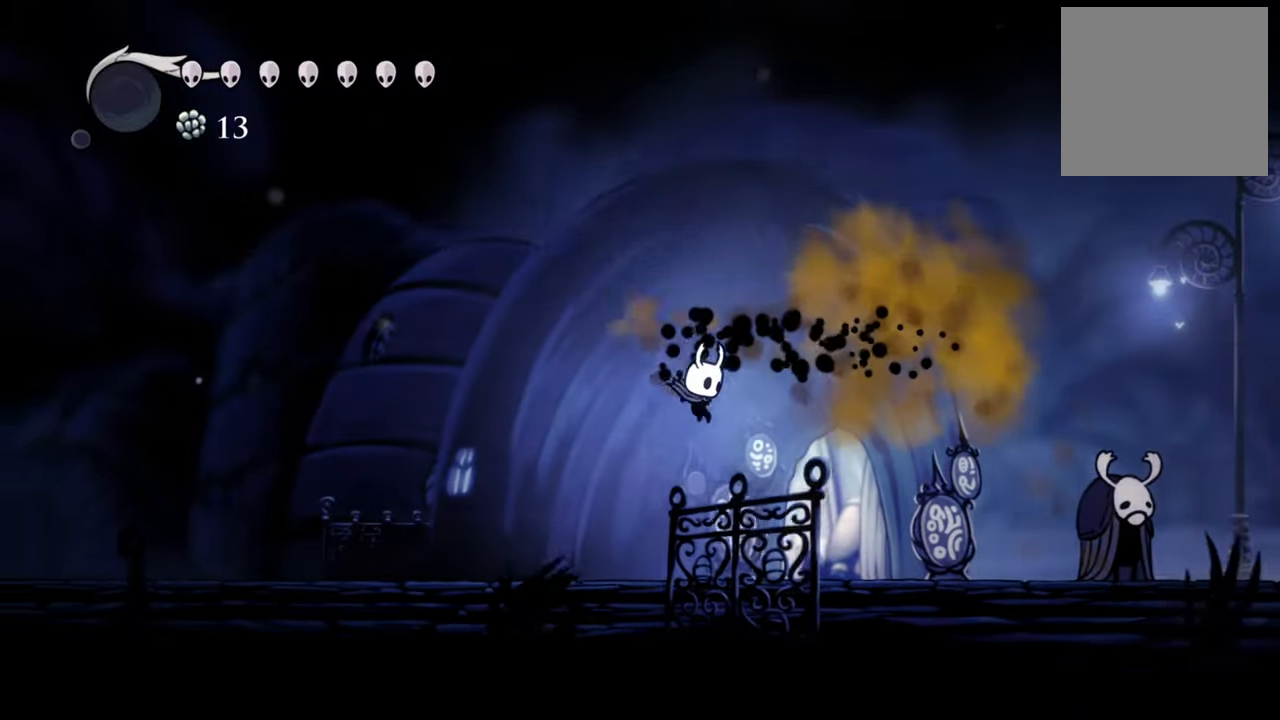
Gameplay with a controller (Xbox layout); each line is a JSON object with the inputs held at the frame after it. "events" lists button and stick changes between this image and that frame as [ms after this image, input, new state], when the widget could be followed in between. Not read: left_stick right_stick.
{"buttons": [], "events": [[380, "DPAD_RIGHT", "up"]]}
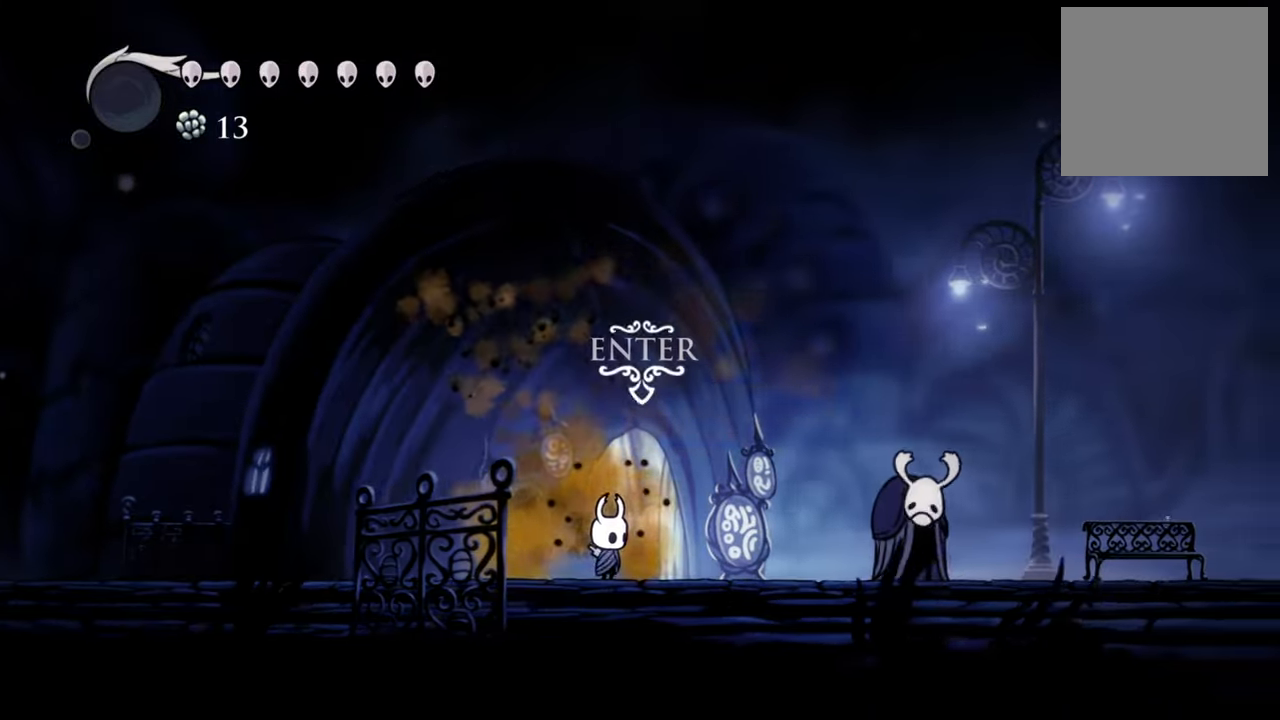
{"buttons": [], "events": [[60, "DPAD_UP", "down"], [240, "DPAD_UP", "up"]]}
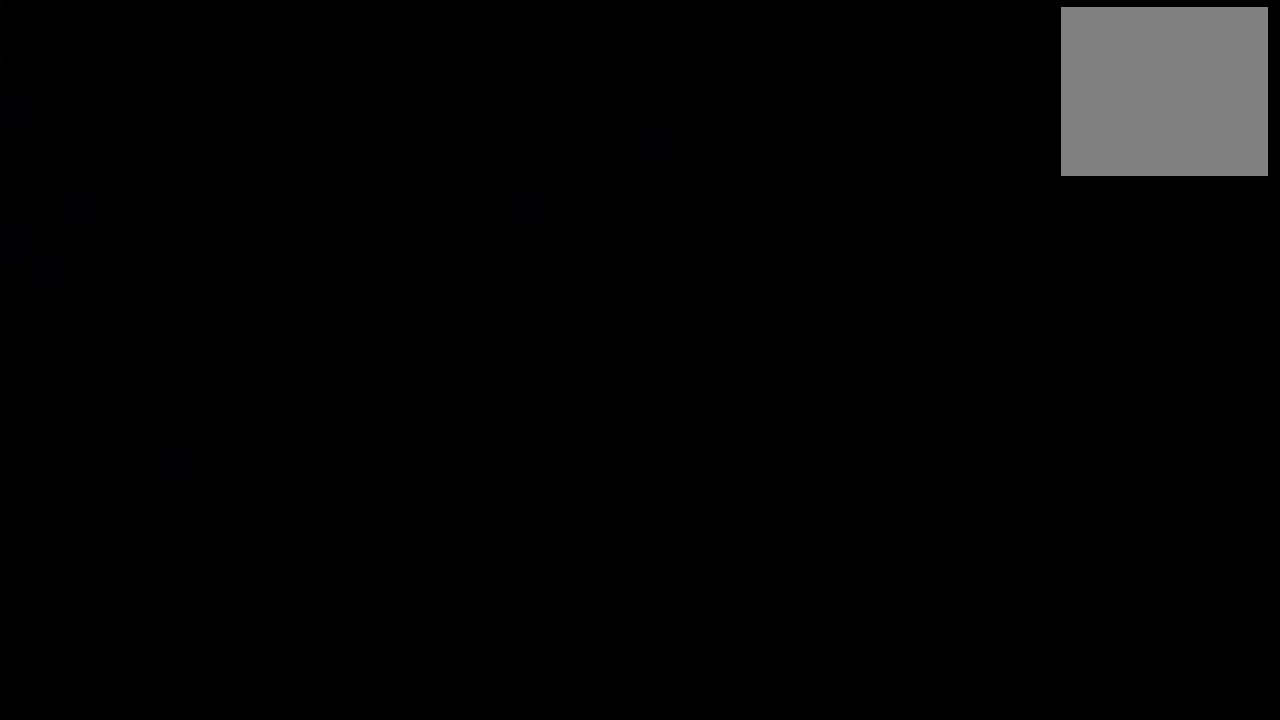
{"buttons": [], "events": []}
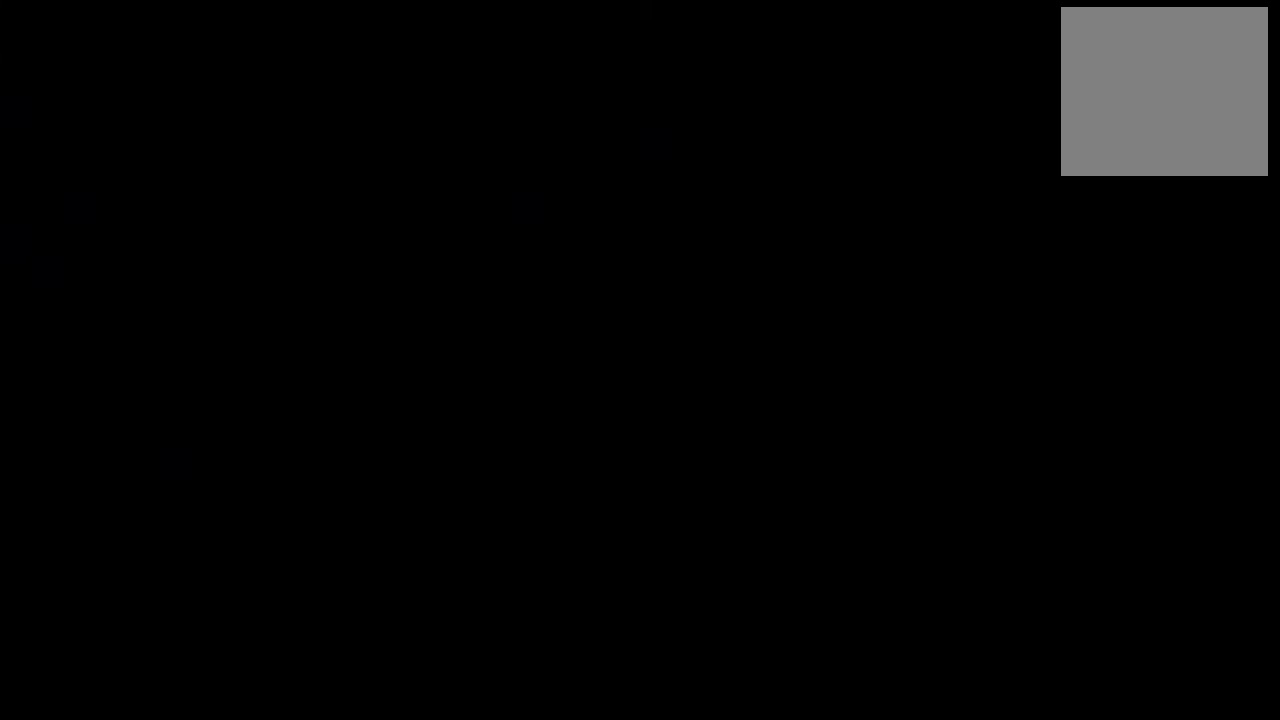
{"buttons": [], "events": []}
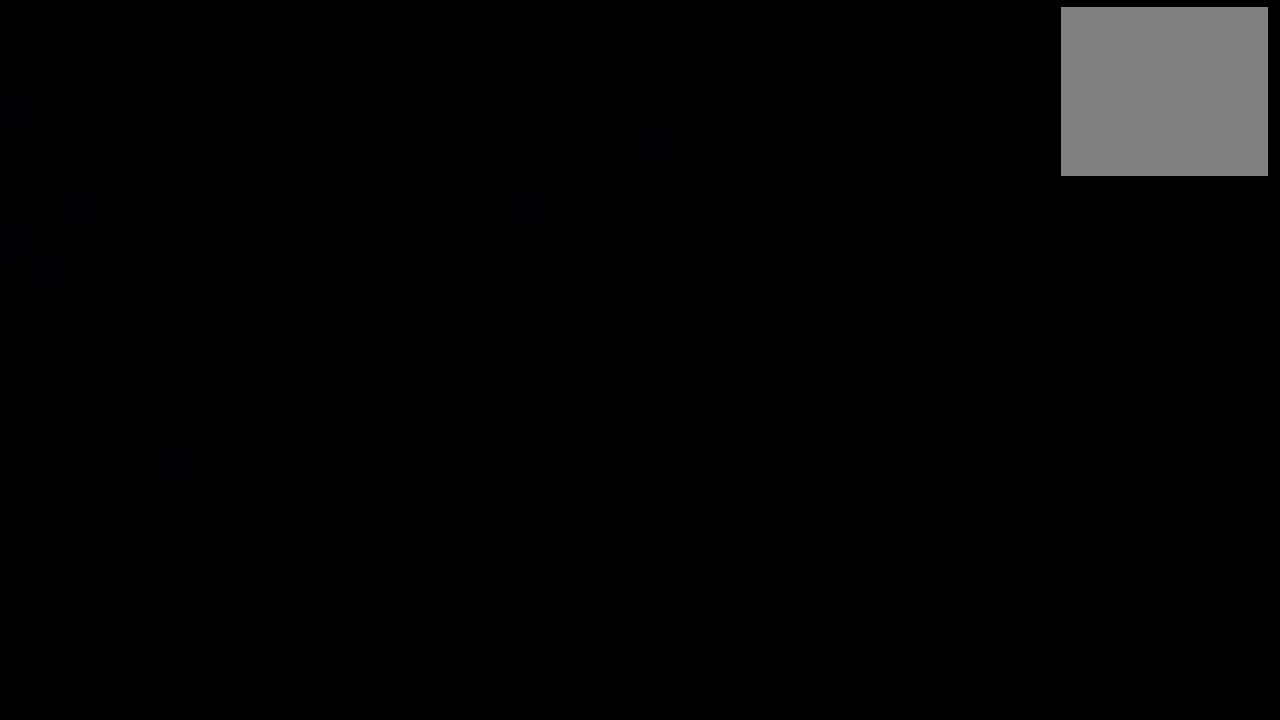
{"buttons": [], "events": []}
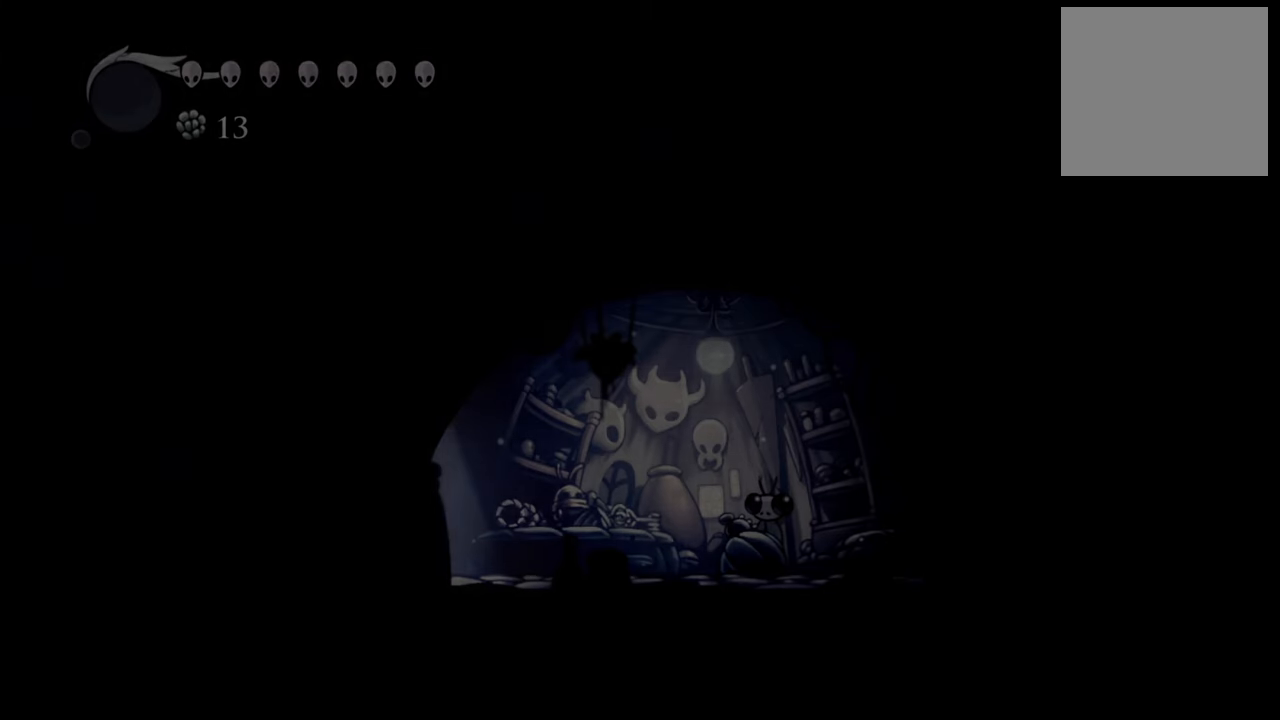
{"buttons": [], "events": []}
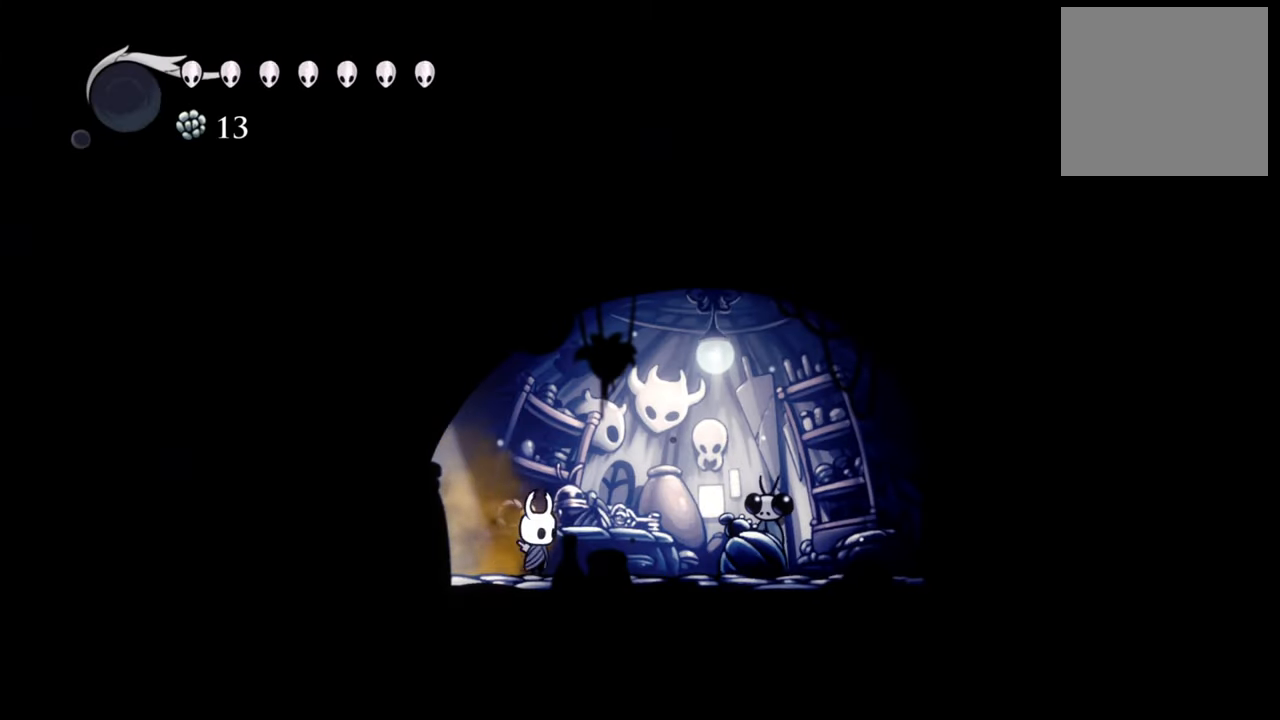
{"buttons": [], "events": [[100, "DPAD_RIGHT", "down"], [200, "R2", "down"], [300, "R2", "up"], [480, "DPAD_RIGHT", "up"]]}
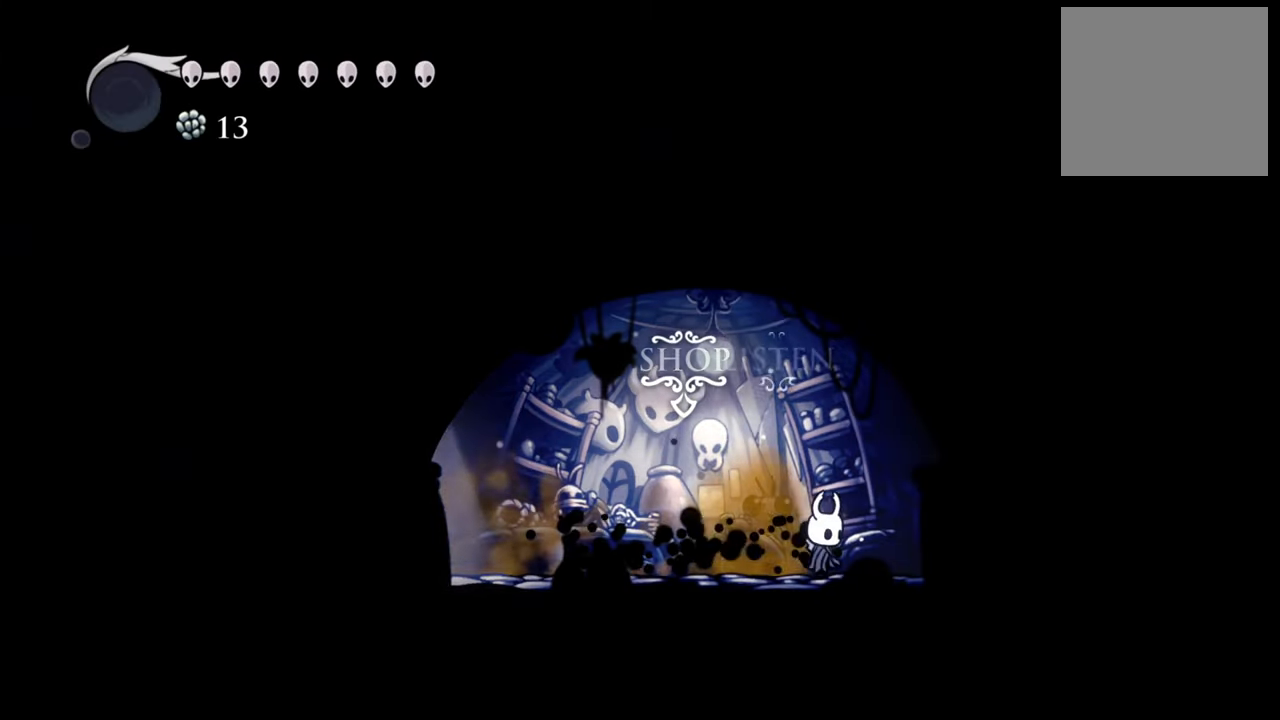
{"buttons": ["DPAD_LEFT"], "events": [[240, "DPAD_LEFT", "down"]]}
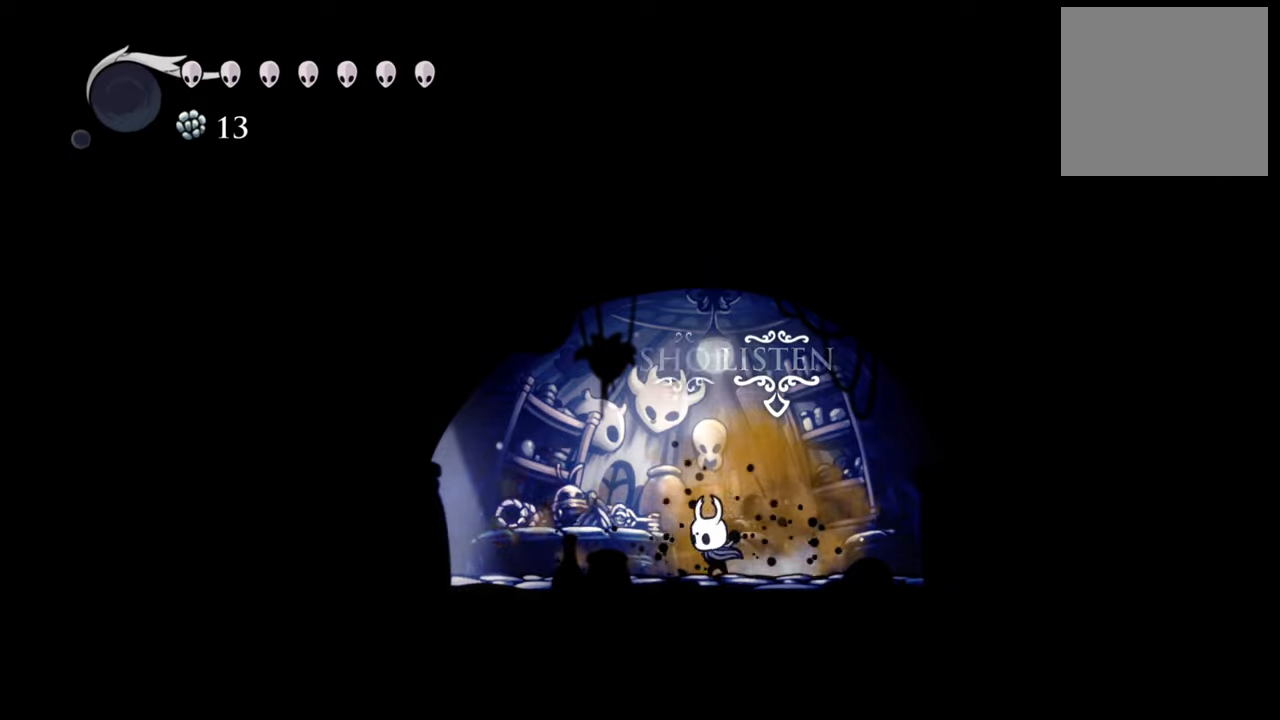
{"buttons": [], "events": [[140, "DPAD_LEFT", "up"], [360, "DPAD_UP", "down"], [500, "DPAD_UP", "up"]]}
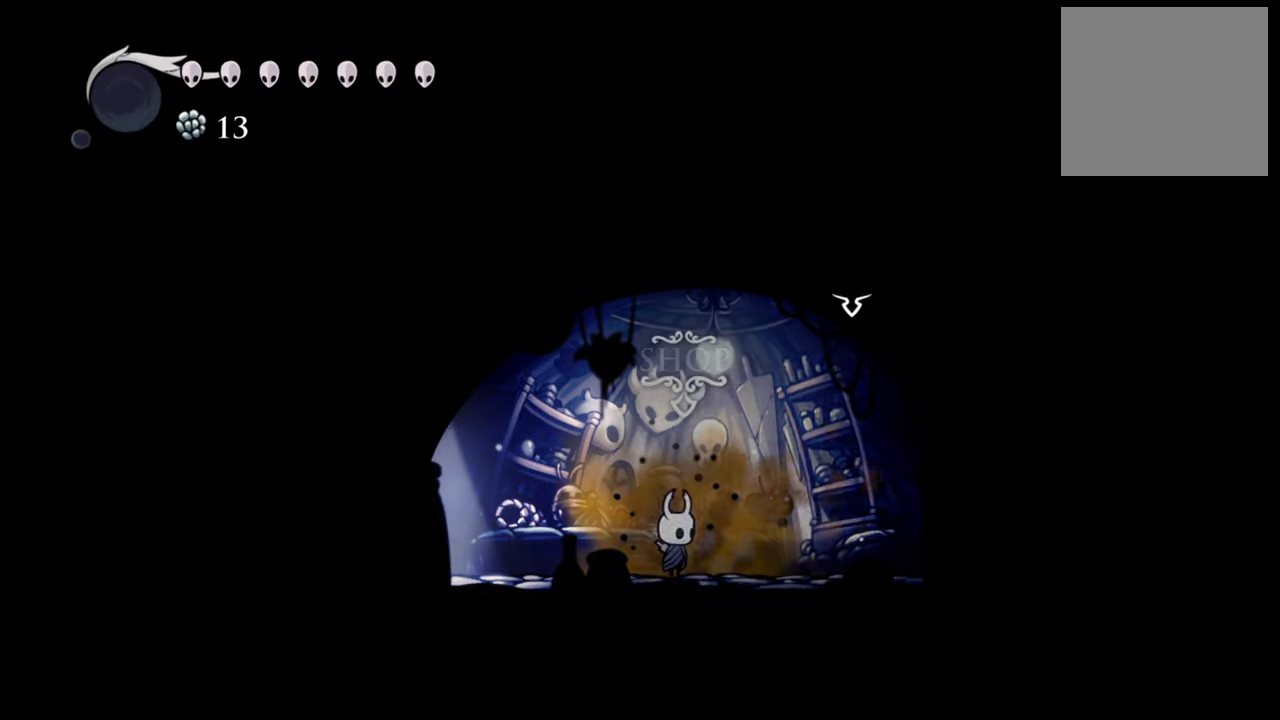
{"buttons": [], "events": []}
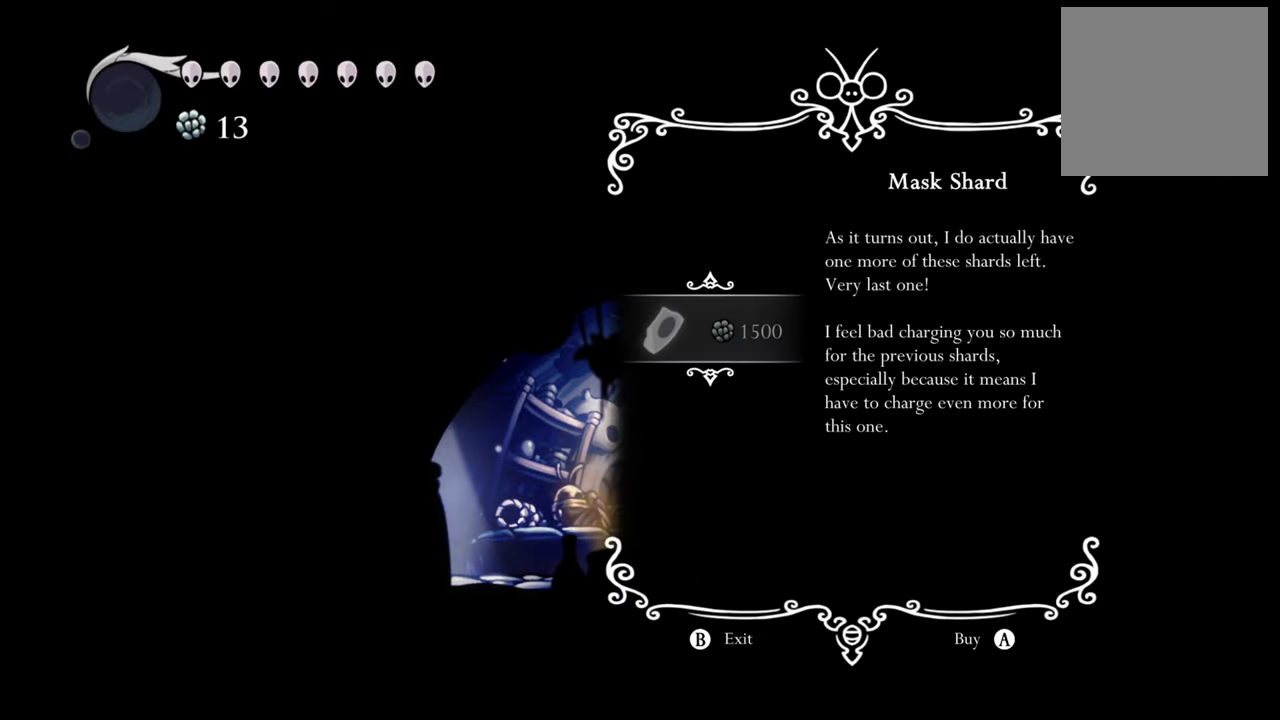
{"buttons": [], "events": []}
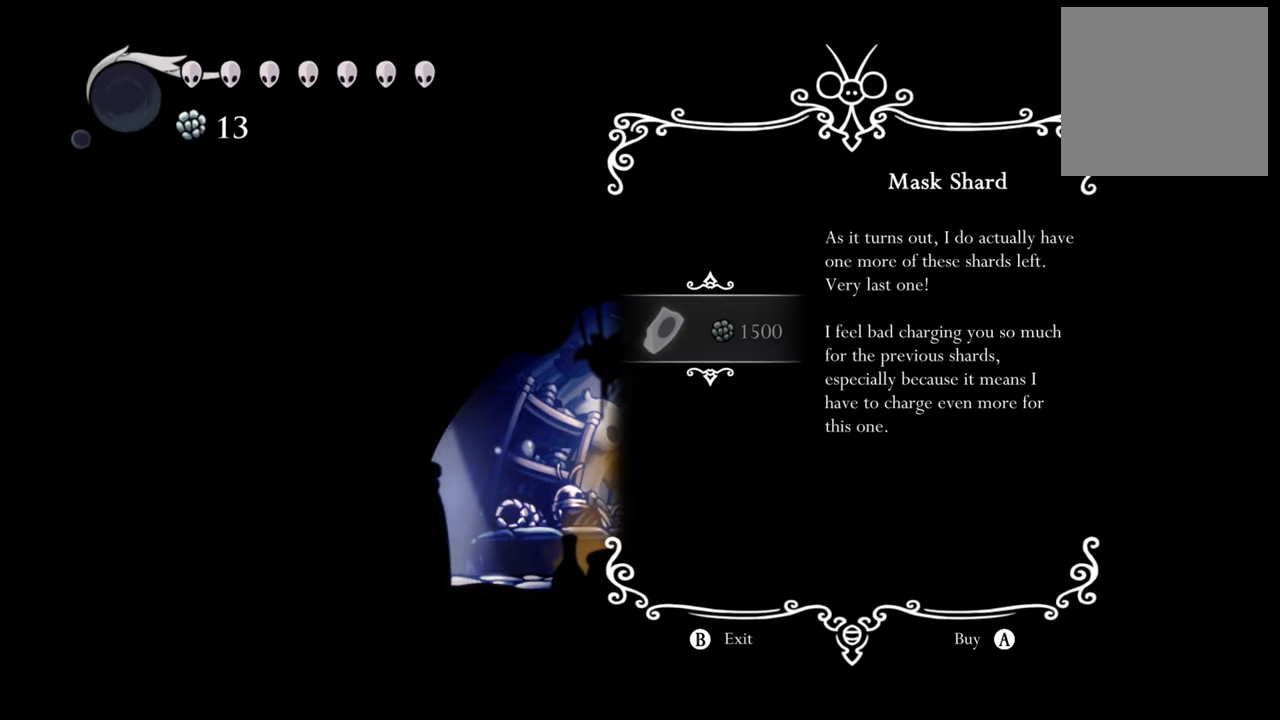
{"buttons": ["DPAD_LEFT"], "events": [[260, "DPAD_LEFT", "down"]]}
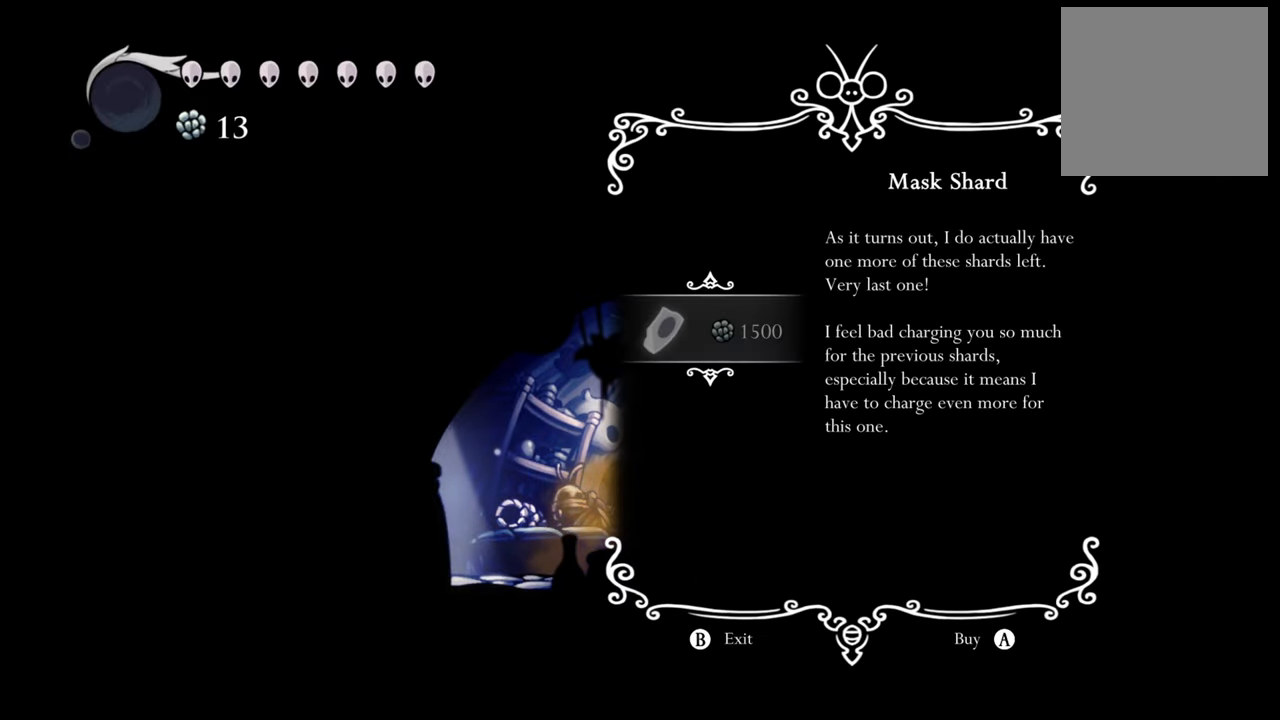
{"buttons": ["DPAD_LEFT"], "events": [[300, "B", "down"], [480, "B", "up"]]}
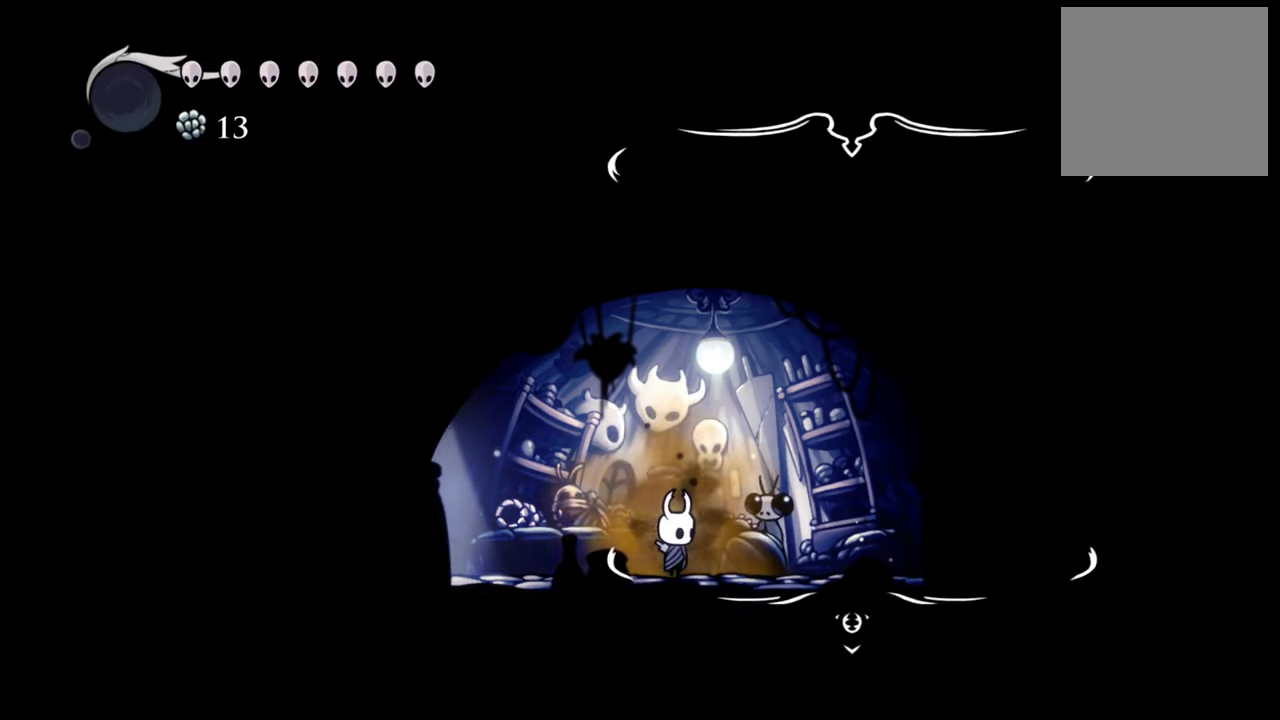
{"buttons": ["DPAD_LEFT"], "events": [[280, "B", "down"], [400, "B", "up"]]}
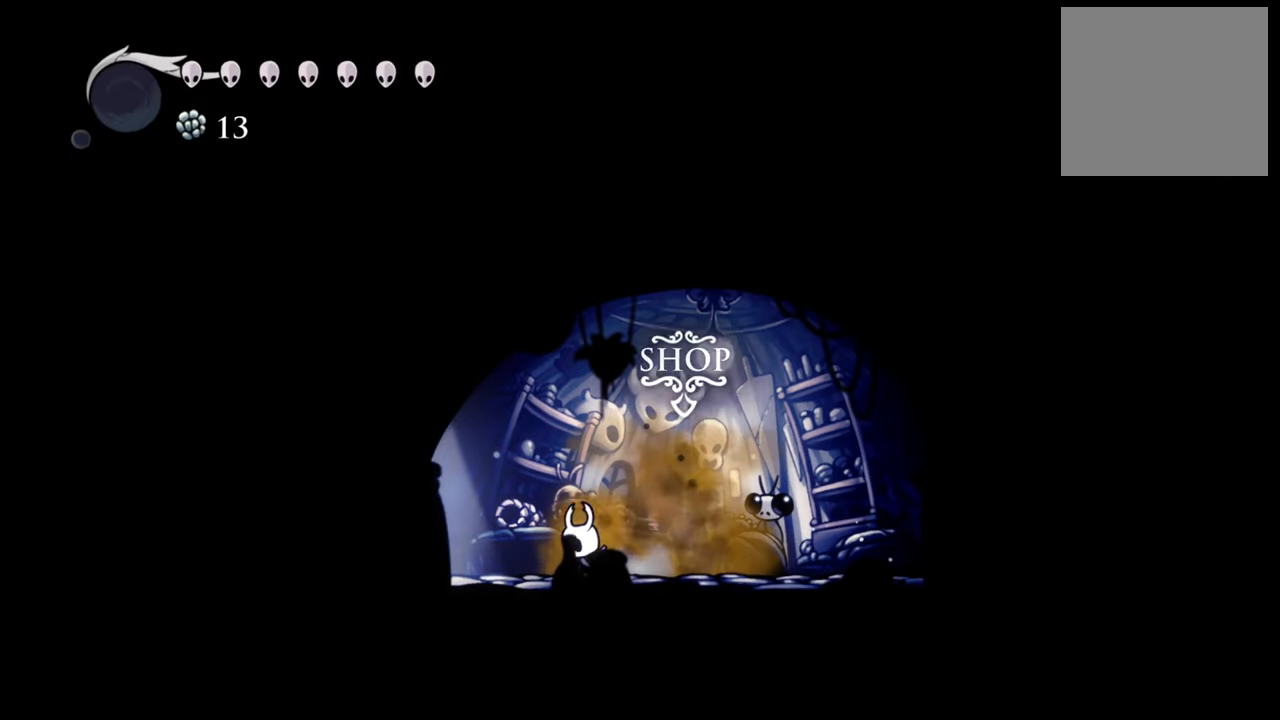
{"buttons": ["DPAD_LEFT"], "events": [[260, "R2", "down"], [480, "R2", "up"]]}
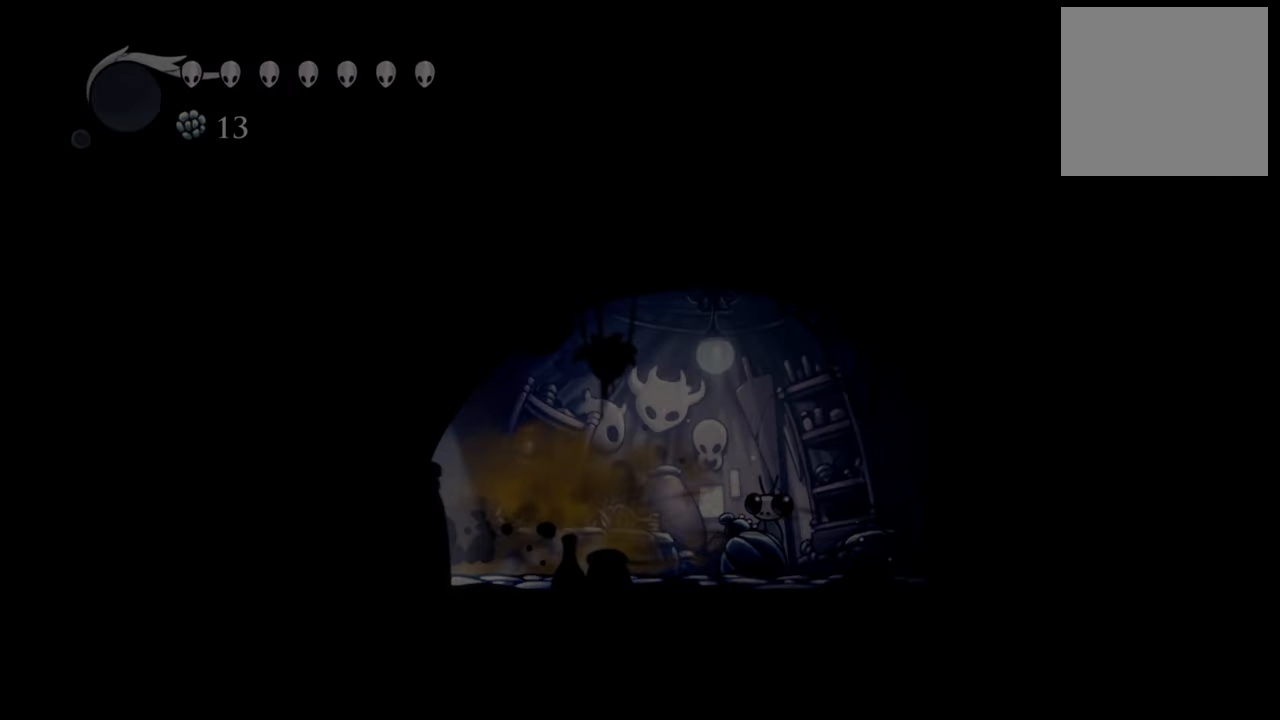
{"buttons": ["DPAD_LEFT"], "events": []}
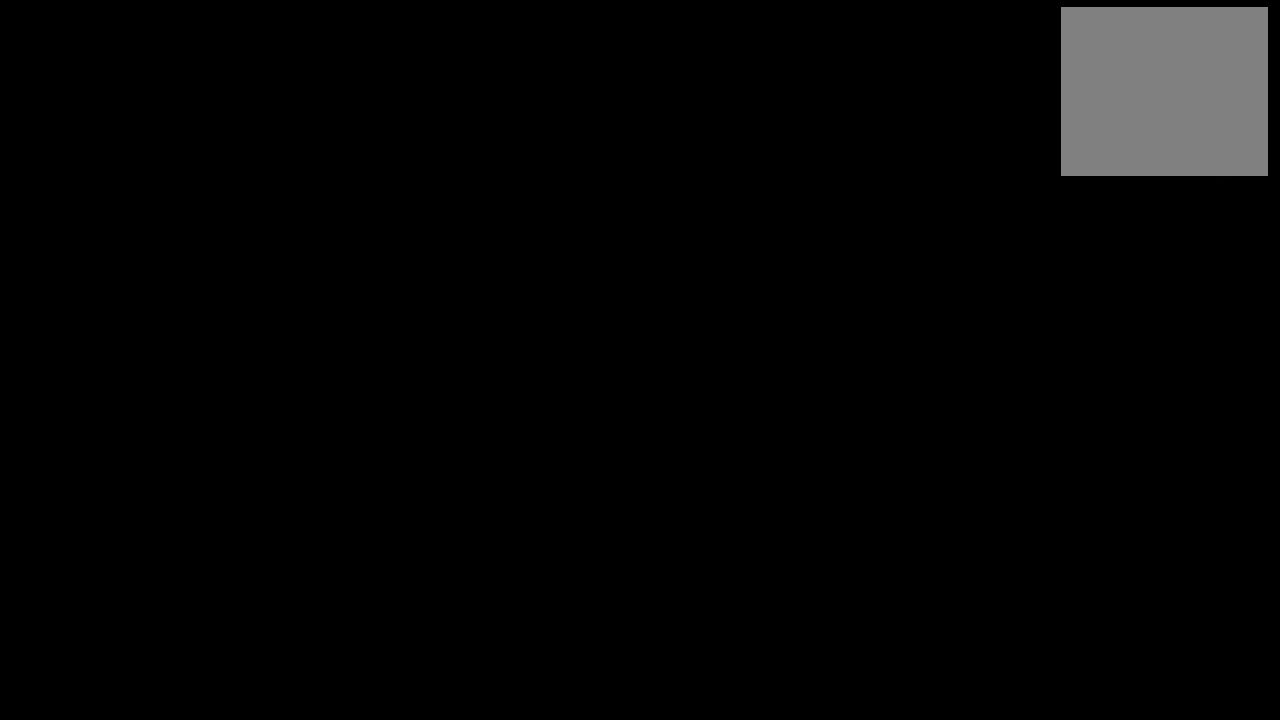
{"buttons": ["DPAD_RIGHT"], "events": [[340, "DPAD_LEFT", "up"], [340, "DPAD_RIGHT", "down"]]}
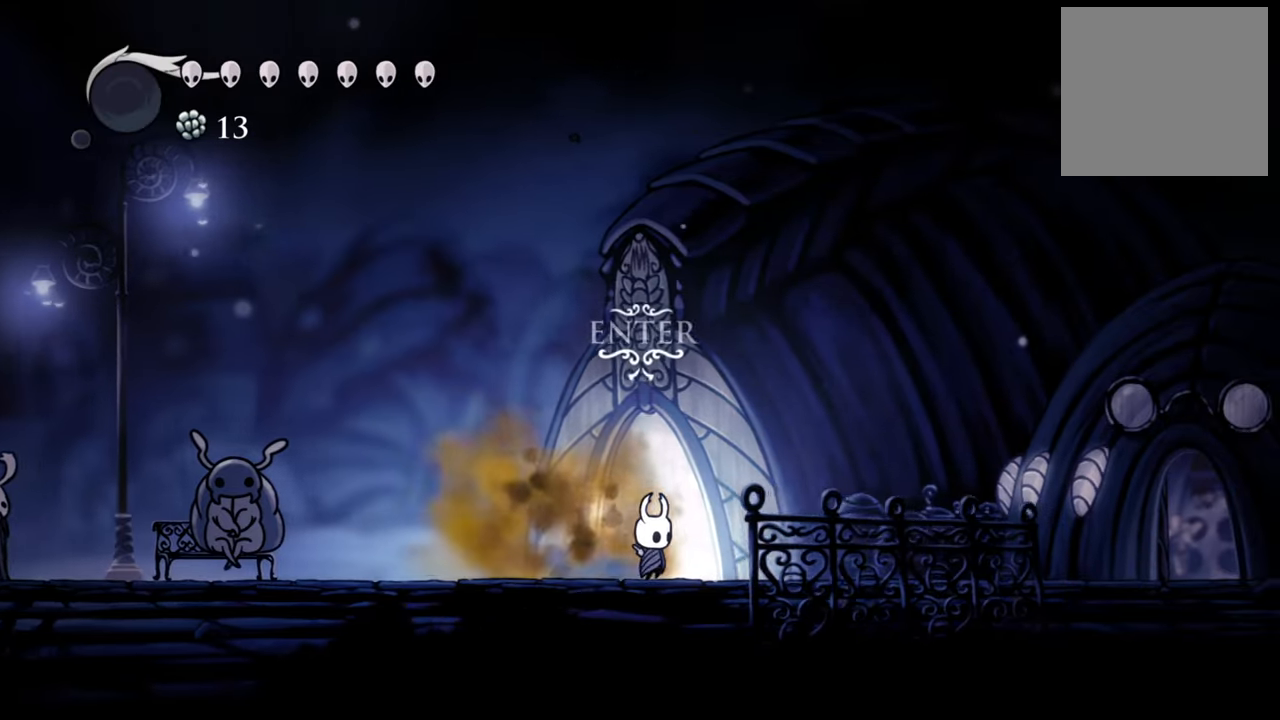
{"buttons": [], "events": [[200, "DPAD_RIGHT", "up"]]}
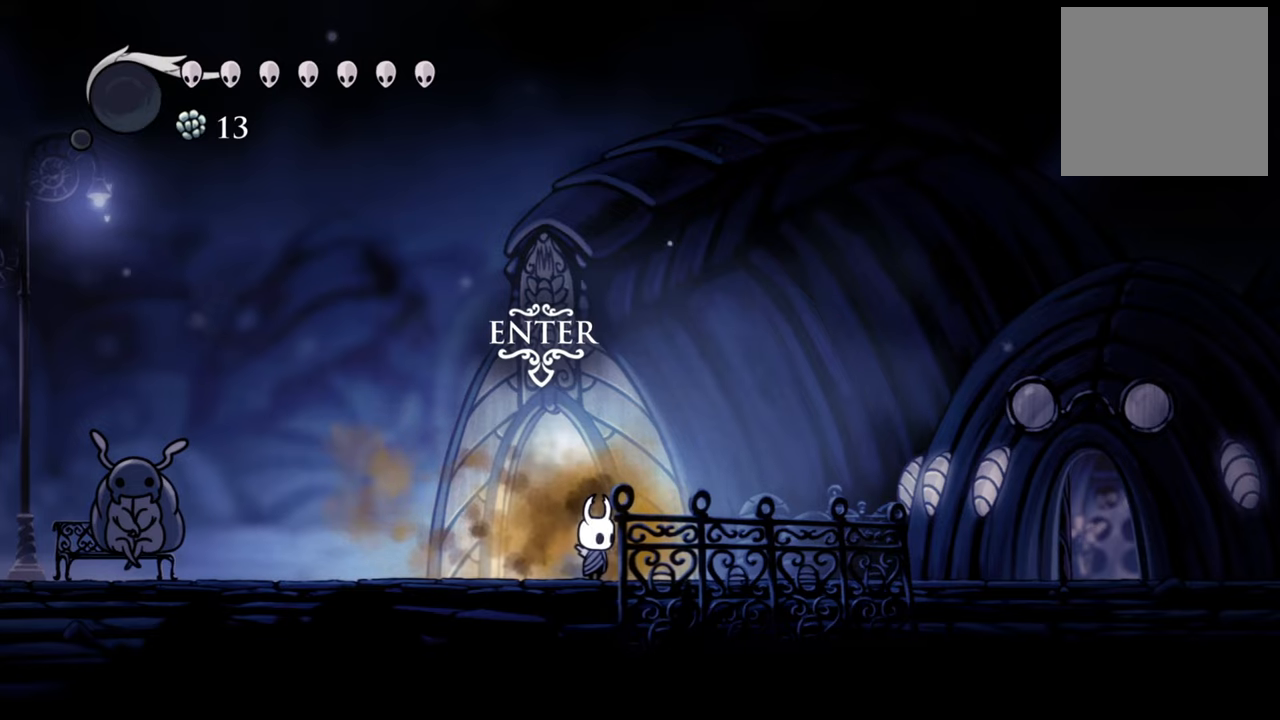
{"buttons": ["DPAD_LEFT"], "events": [[200, "DPAD_LEFT", "down"]]}
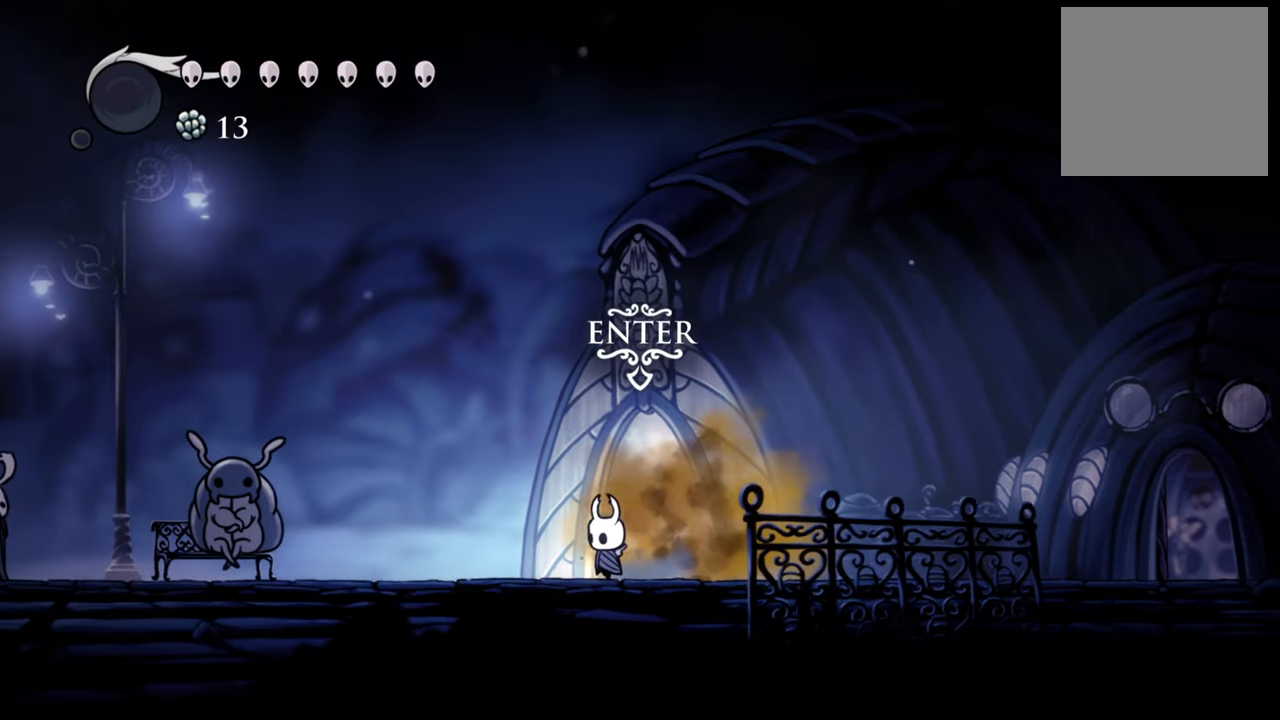
{"buttons": ["DPAD_LEFT"], "events": []}
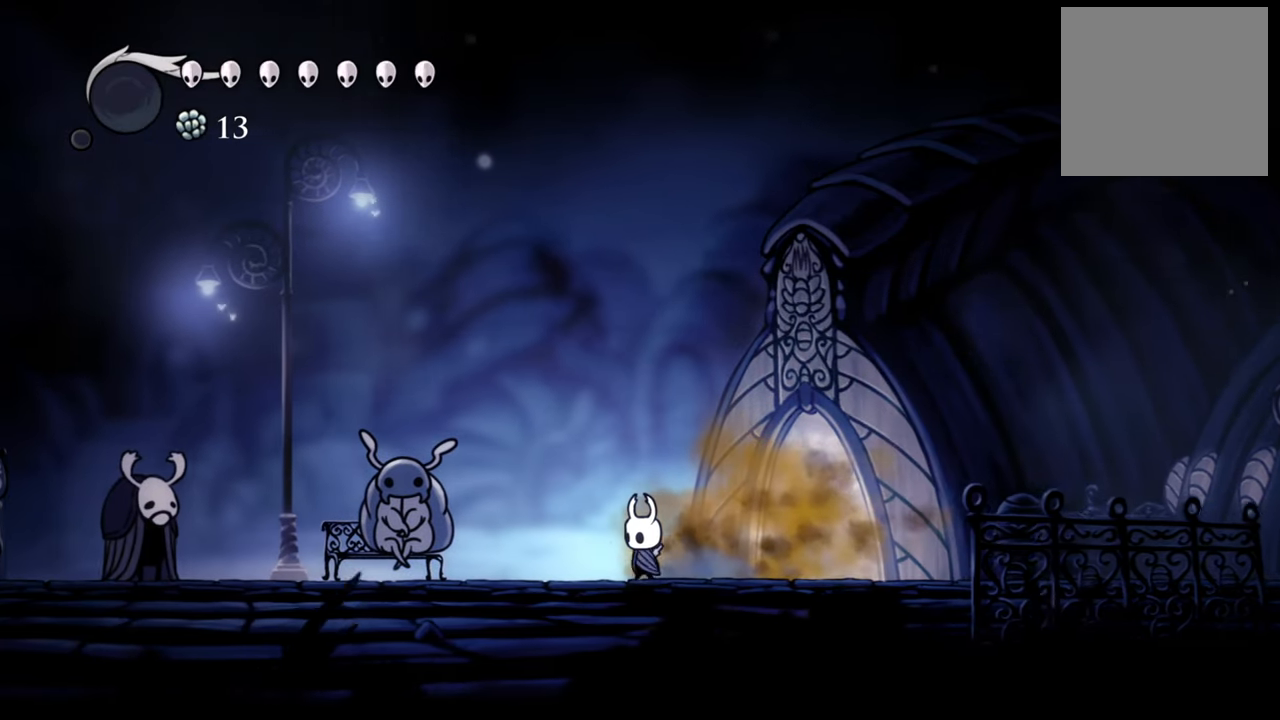
{"buttons": [], "events": [[60, "DPAD_LEFT", "up"]]}
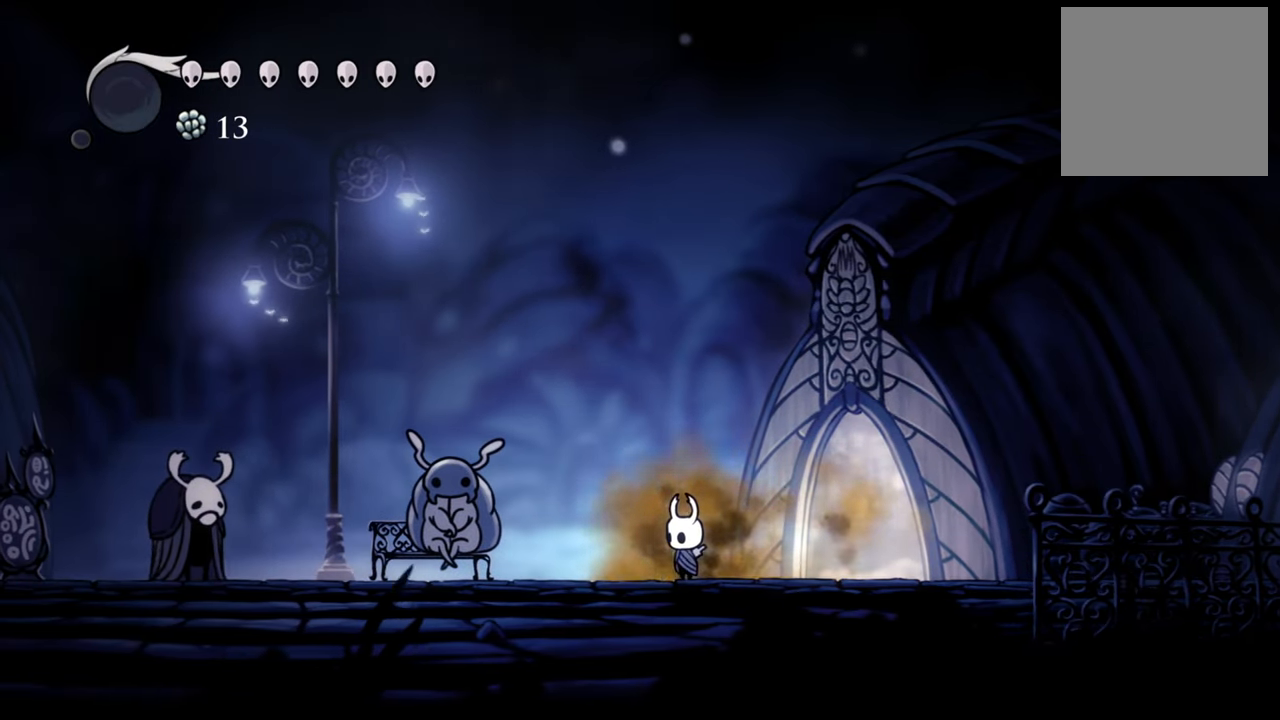
{"buttons": [], "events": [[120, "DPAD_LEFT", "down"], [360, "DPAD_LEFT", "up"]]}